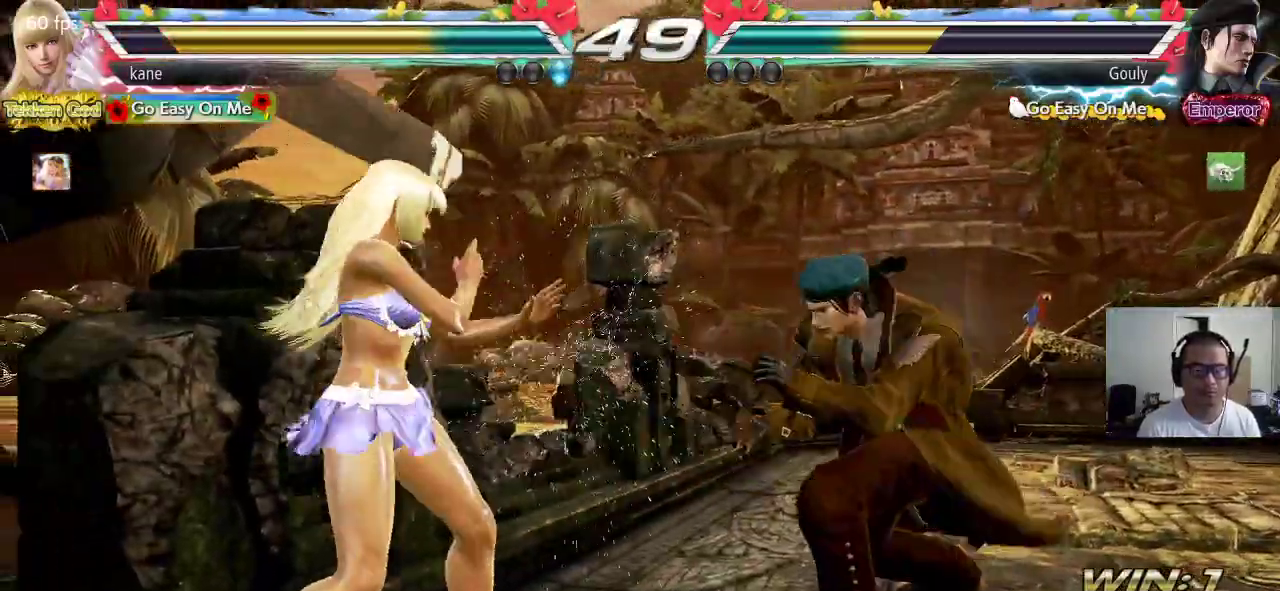
Gameplay with a controller (arcade stick); each line is a JSON object with the inputs held at the frame after it. "events" lists button and stick changes between this image and that frame as [ms after this image, input, new state], when the widget could be followed in between. Not read: L3 R3.
{"buttons": [], "left_stick": "left", "events": [[150, "left_stick", "center"], [217, "left_stick", "left"]]}
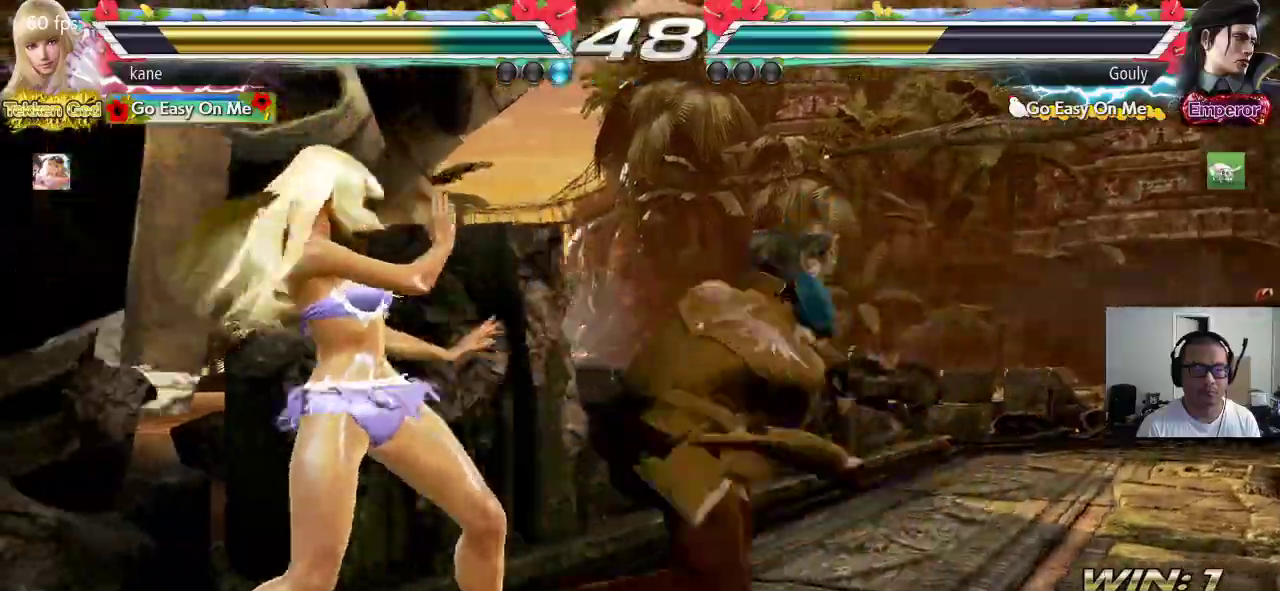
{"buttons": [], "left_stick": "right", "events": [[250, "left_stick", "center"], [350, "left_stick", "right"], [383, "SQUARE", "down"], [483, "SQUARE", "up"]]}
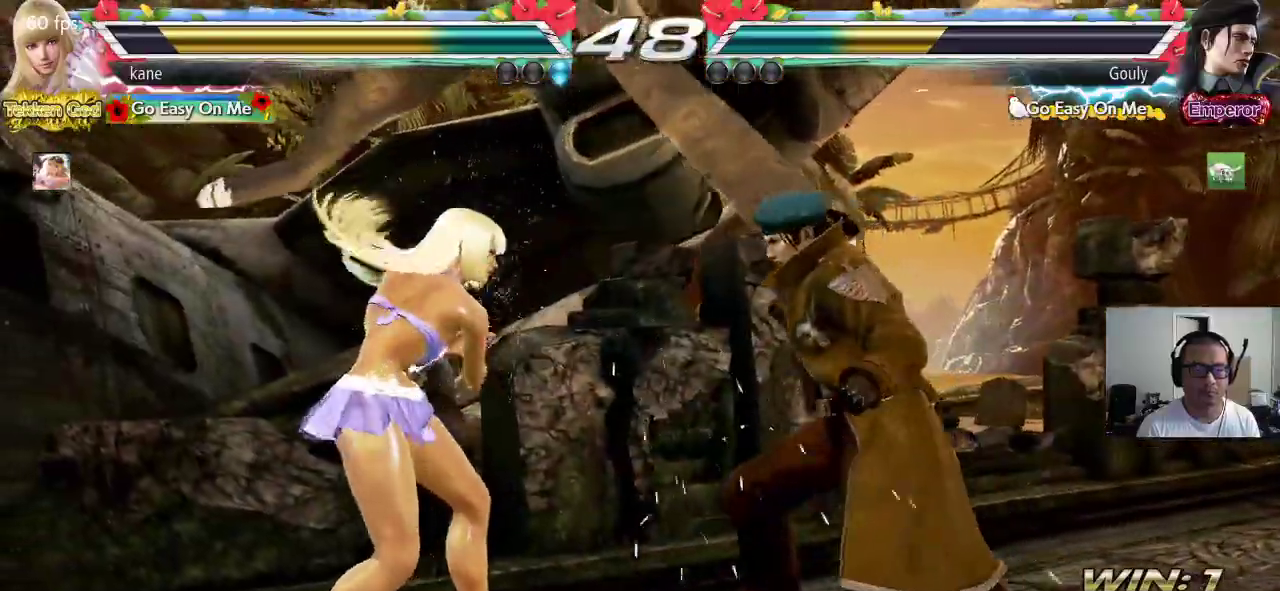
{"buttons": [], "left_stick": "down", "events": [[83, "left_stick", "center"], [367, "left_stick", "left"], [483, "left_stick", "down"]]}
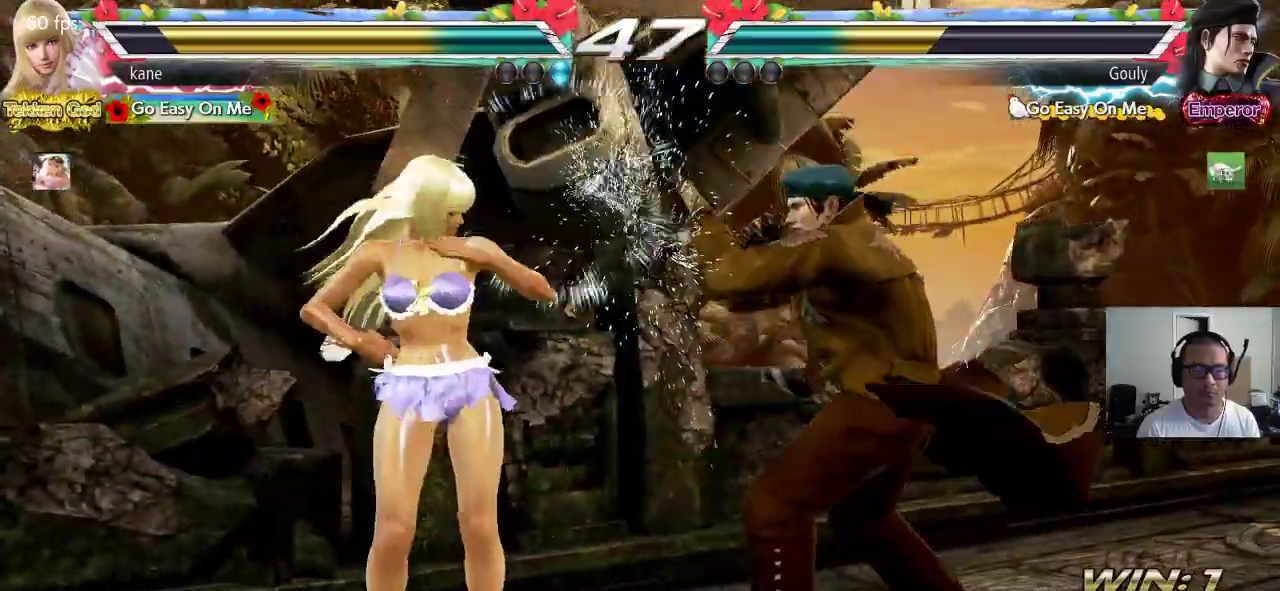
{"buttons": [], "left_stick": "center", "events": [[100, "left_stick", "right"], [150, "CIRCLE", "down"], [150, "CROSS", "down"], [150, "left_stick", "center"], [250, "CIRCLE", "up"], [267, "CROSS", "up"]]}
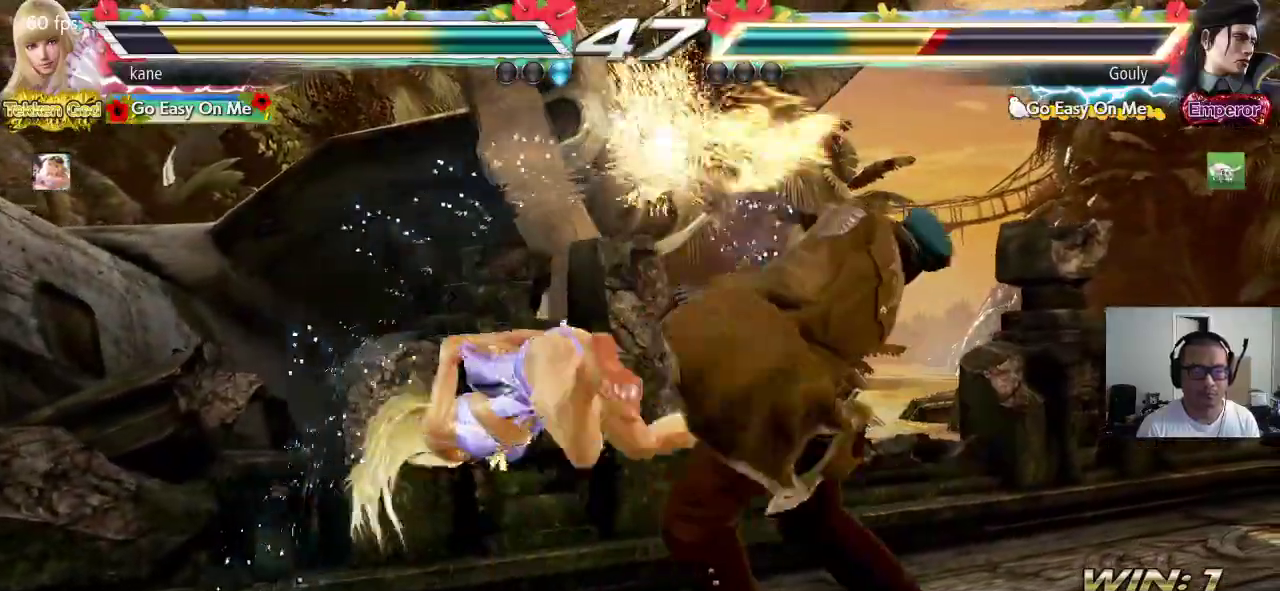
{"buttons": [], "left_stick": "right", "events": [[450, "left_stick", "right"]]}
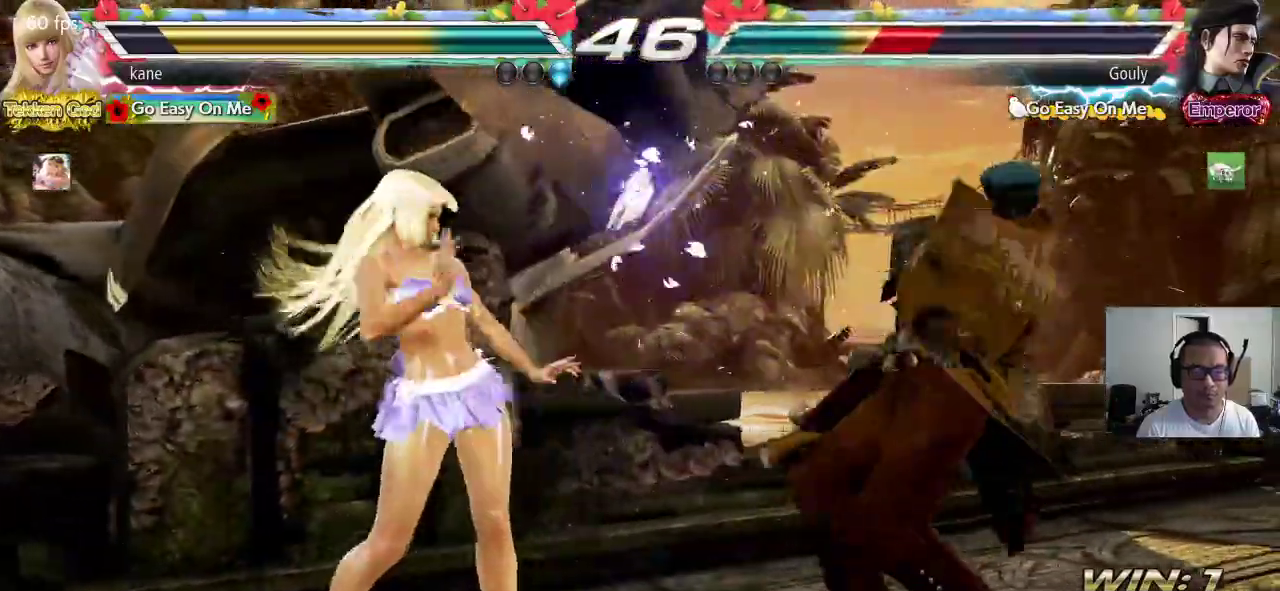
{"buttons": ["SQUARE"], "left_stick": "center"}
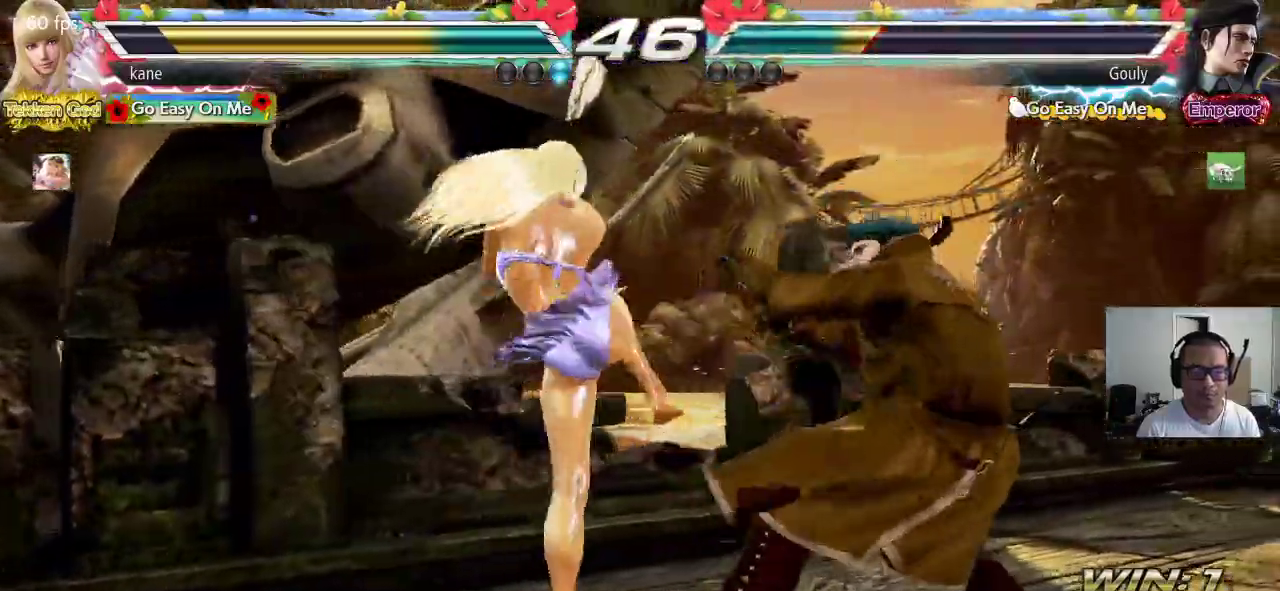
{"buttons": ["SQUARE"], "left_stick": "center", "events": [[283, "SQUARE", "up"], [483, "SQUARE", "down"]]}
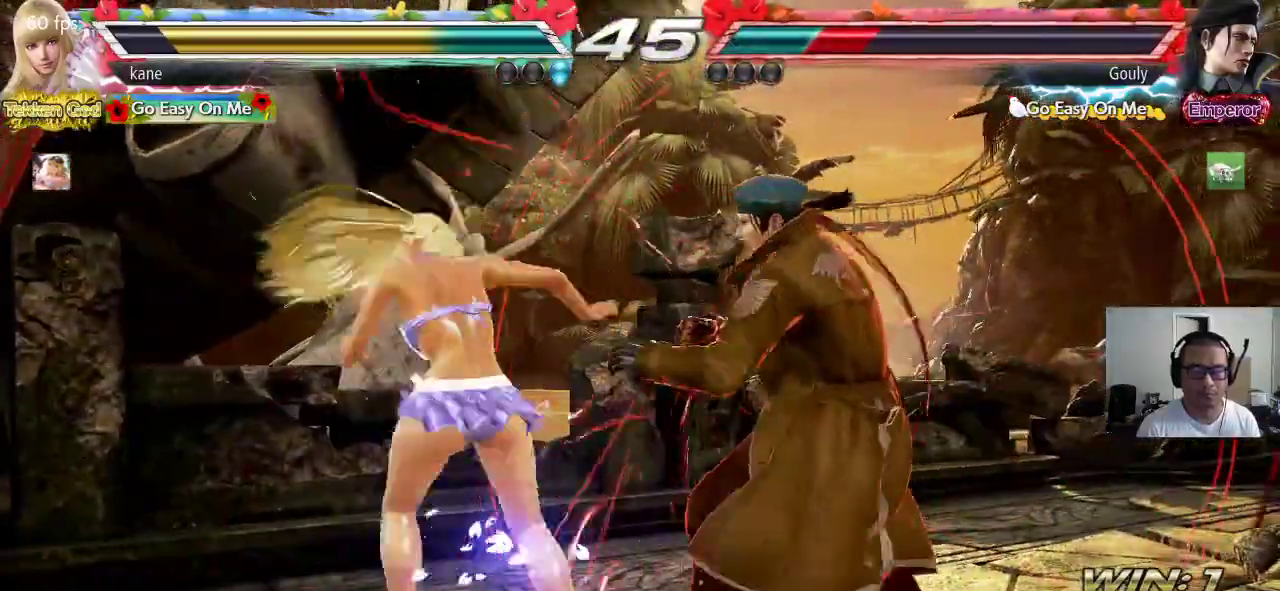
{"buttons": ["SQUARE", "TRIANGLE"], "left_stick": "center", "events": [[83, "TRIANGLE", "down"], [167, "SQUARE", "up"], [217, "TRIANGLE", "up"], [283, "CROSS", "down"], [350, "CROSS", "up"], [417, "SQUARE", "down"], [500, "TRIANGLE", "down"]]}
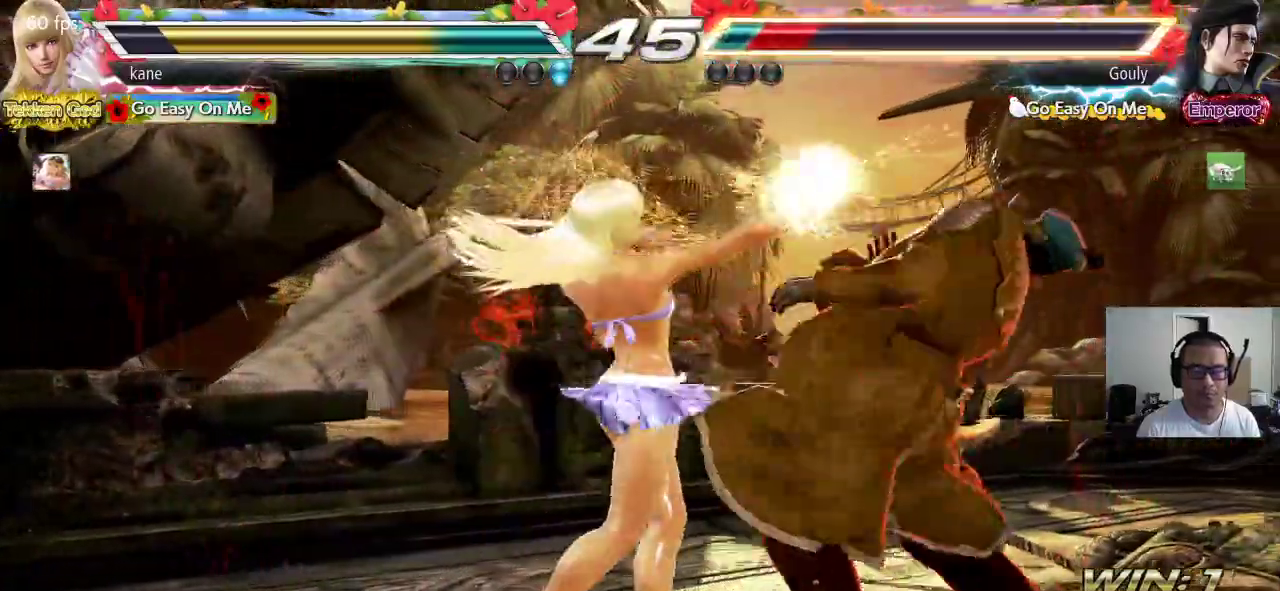
{"buttons": [], "left_stick": "center", "events": [[150, "SQUARE", "up"], [183, "TRIANGLE", "up"]]}
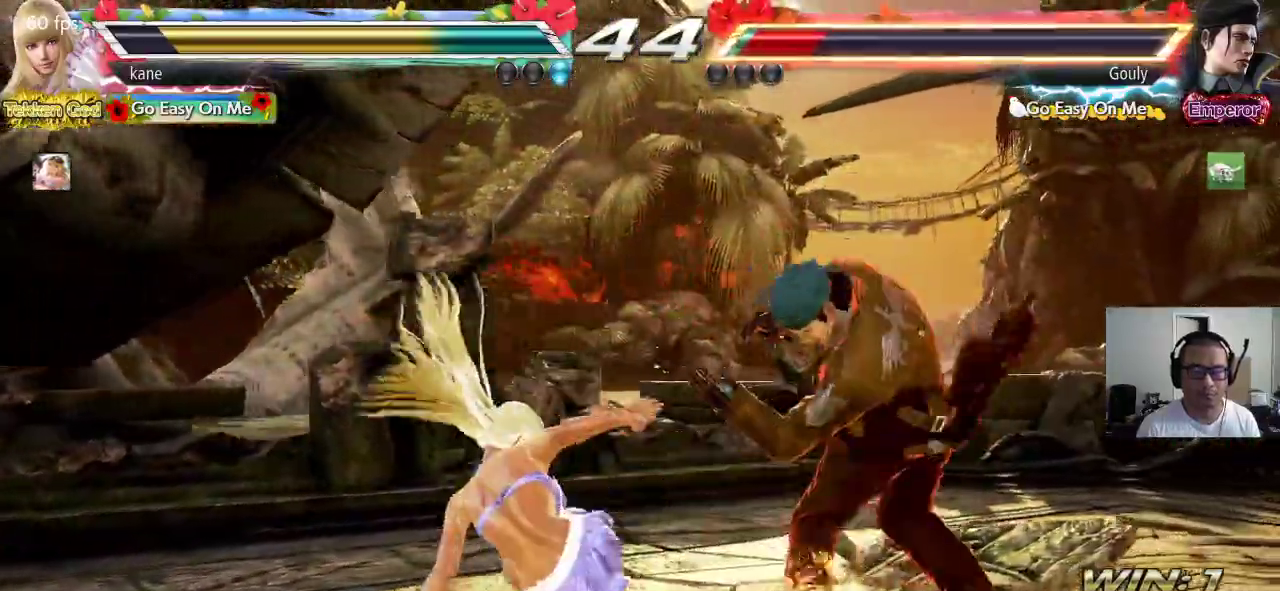
{"buttons": [], "left_stick": "down", "events": [[250, "left_stick", "down"], [317, "left_stick", "center"], [500, "left_stick", "down"]]}
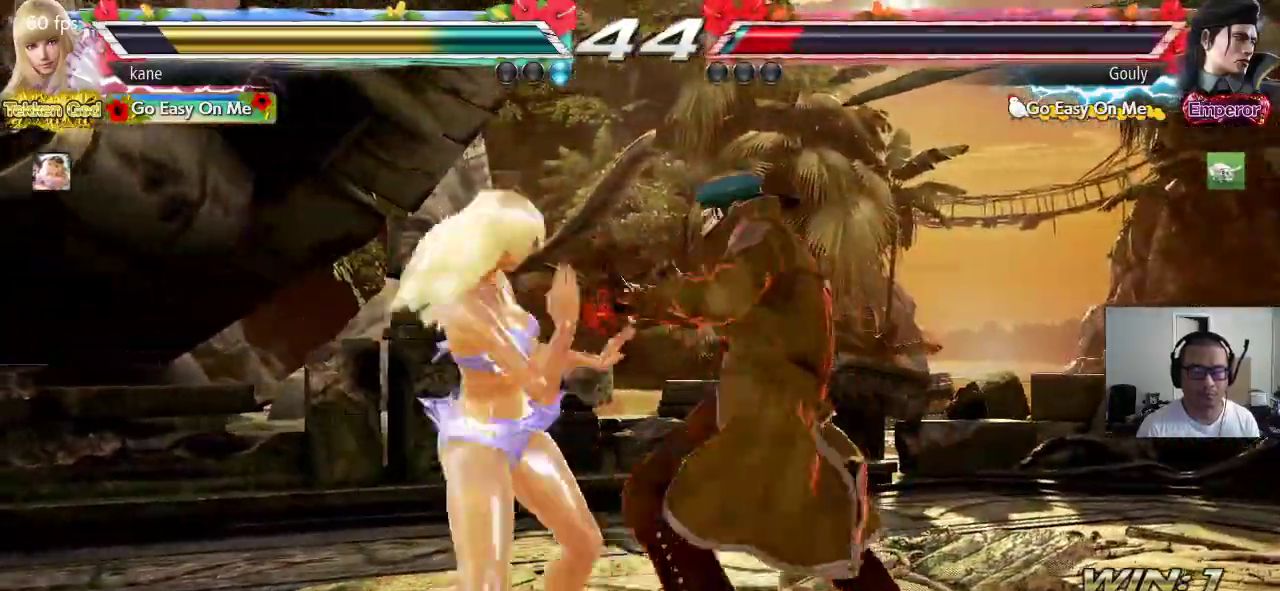
{"buttons": [], "left_stick": "center", "events": [[33, "CIRCLE", "down"], [67, "CIRCLE", "up"], [83, "left_stick", "center"]]}
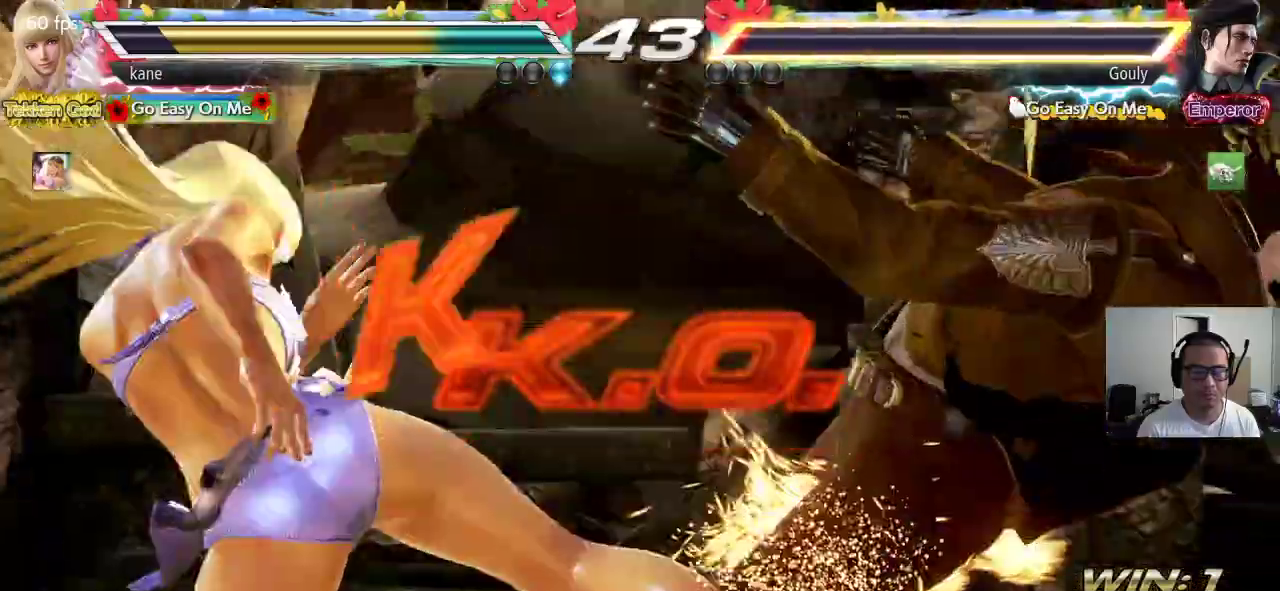
{"buttons": [], "left_stick": "center", "events": []}
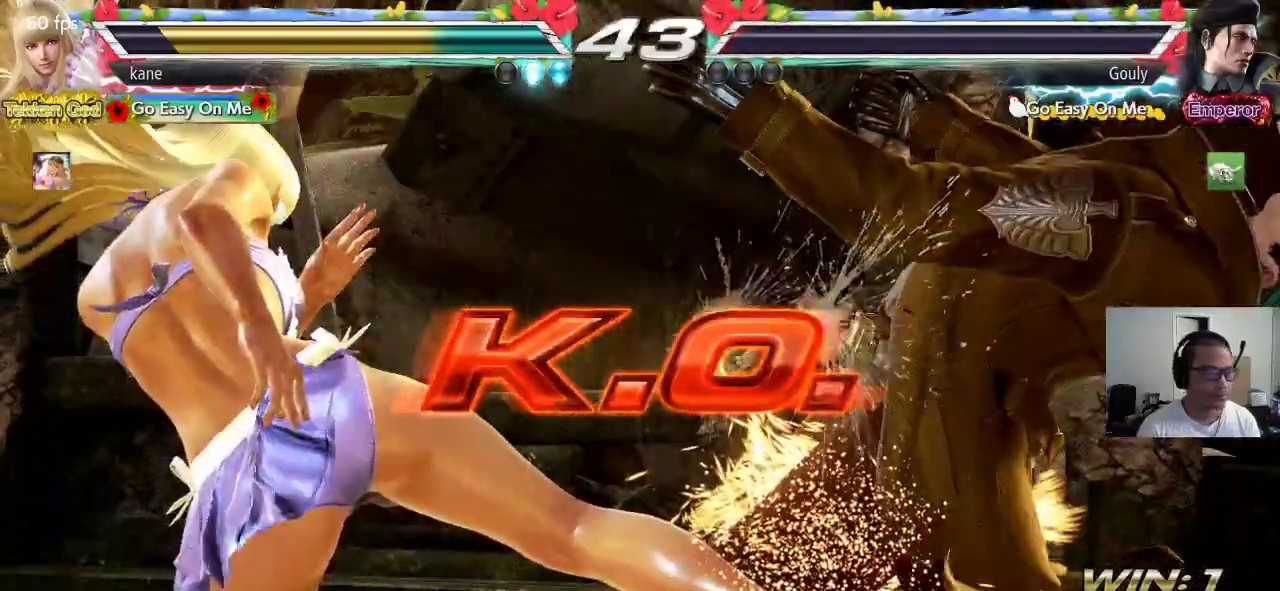
{"buttons": [], "left_stick": "center", "events": []}
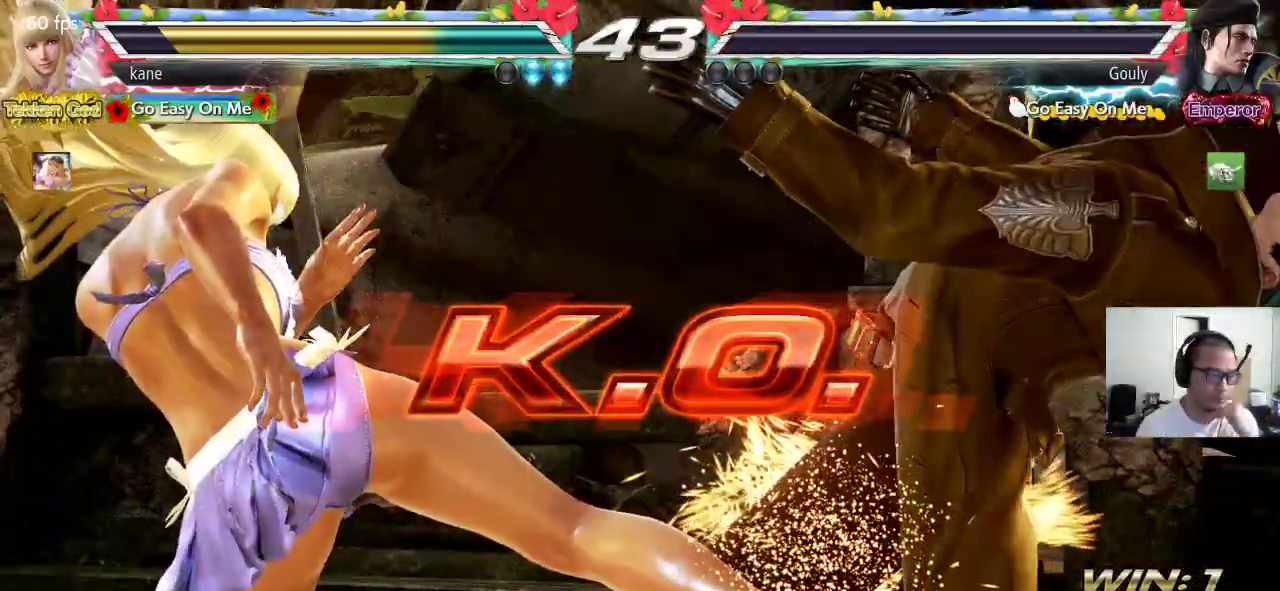
{"buttons": [], "left_stick": "center", "events": []}
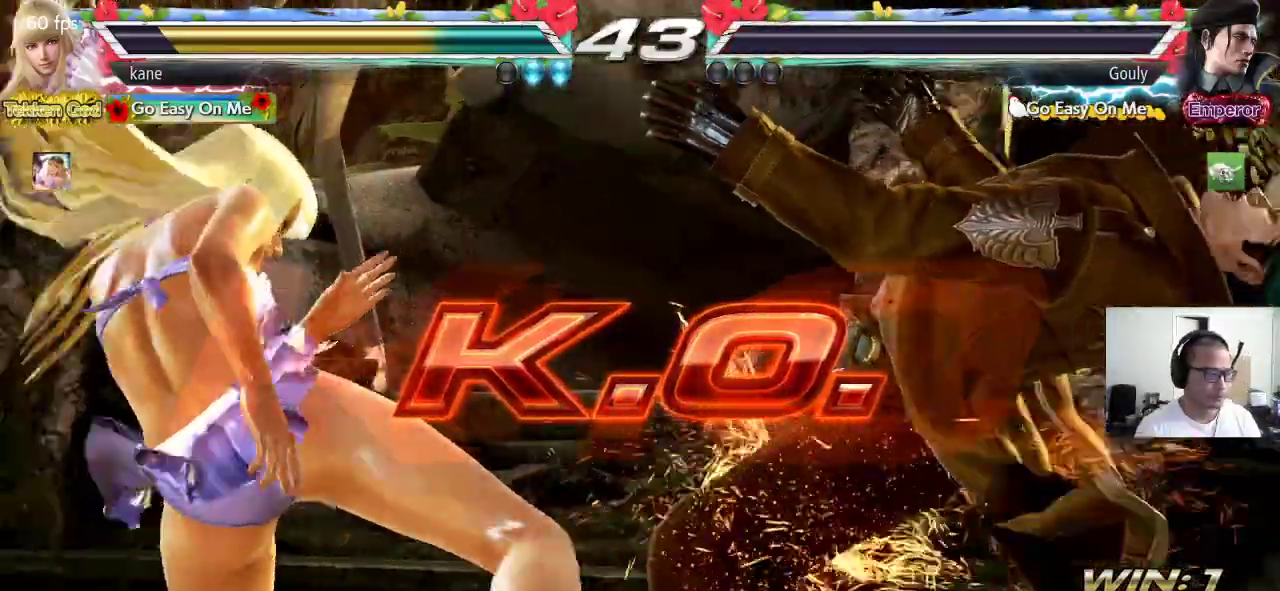
{"buttons": ["CROSS"], "left_stick": "center", "events": [[233, "left_stick", "up"], [283, "left_stick", "center"], [467, "CROSS", "down"]]}
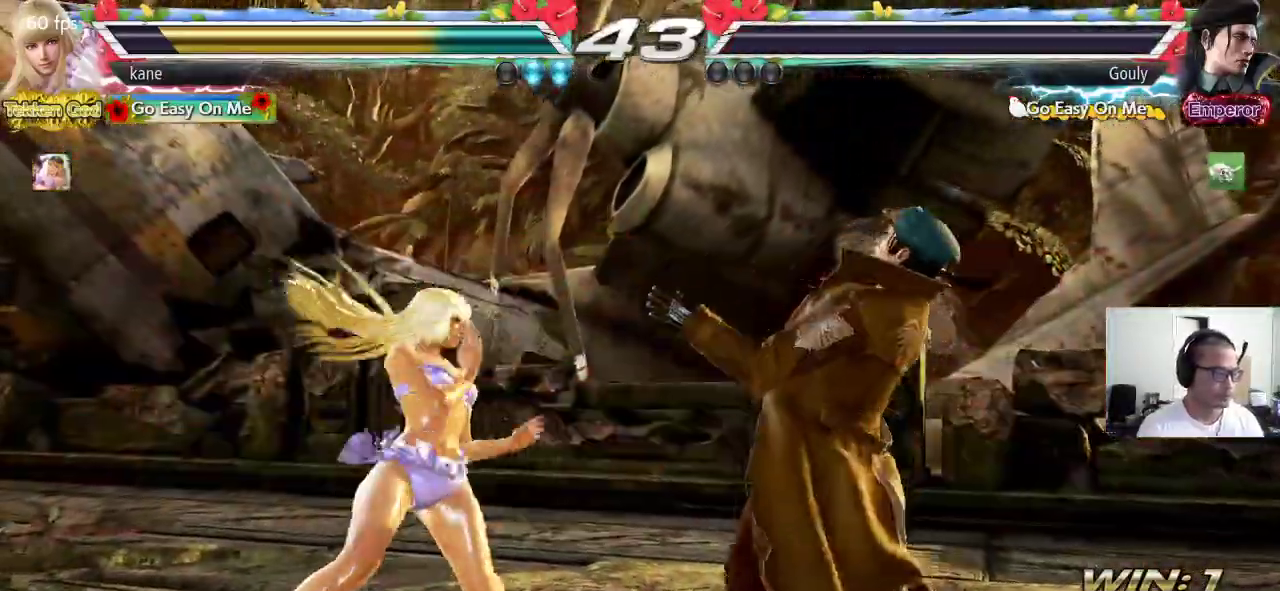
{"buttons": [], "left_stick": "center", "events": [[17, "CROSS", "up"], [100, "SQUARE", "down"], [150, "TRIANGLE", "down"], [183, "SQUARE", "up"], [233, "TRIANGLE", "up"]]}
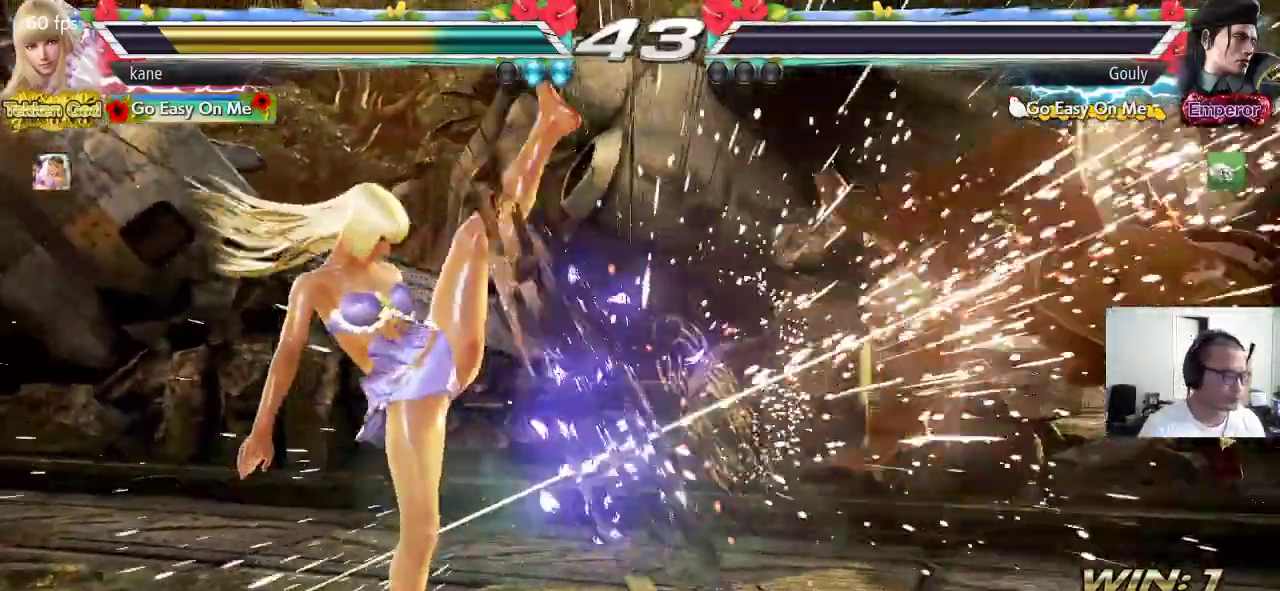
{"buttons": [], "left_stick": "center", "events": []}
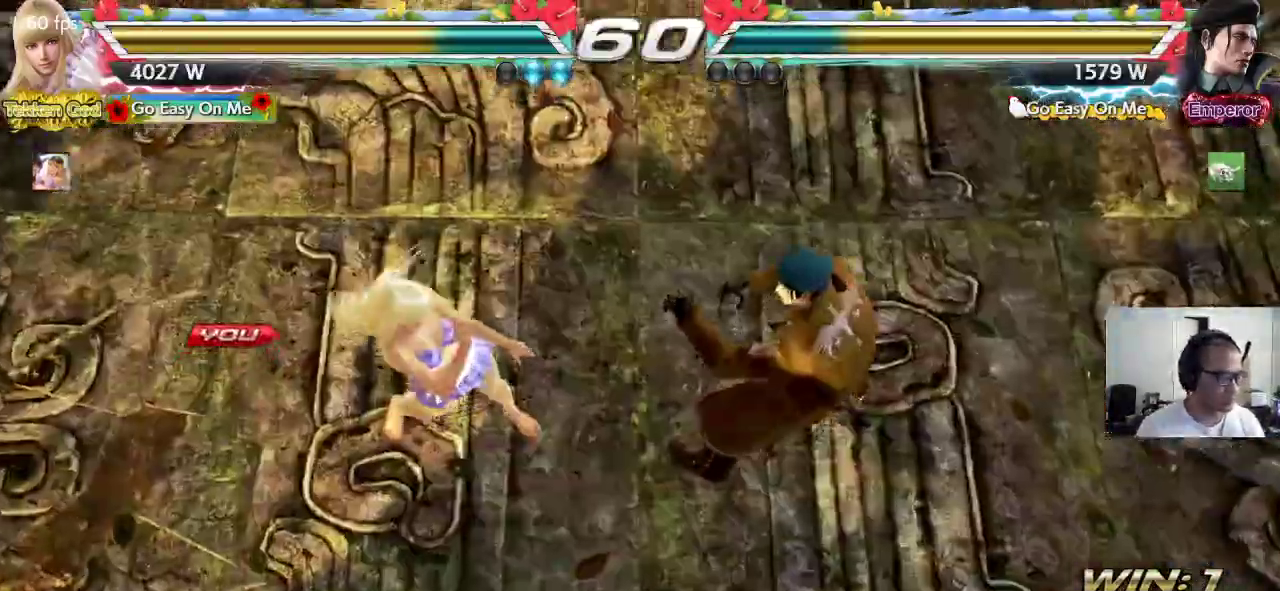
{"buttons": [], "left_stick": "up", "events": [[283, "left_stick", "right"], [367, "left_stick", "down"], [383, "CROSS", "down"], [417, "TRIANGLE", "down"], [417, "left_stick", "left"], [450, "CROSS", "up"], [483, "TRIANGLE", "up"], [500, "left_stick", "up"]]}
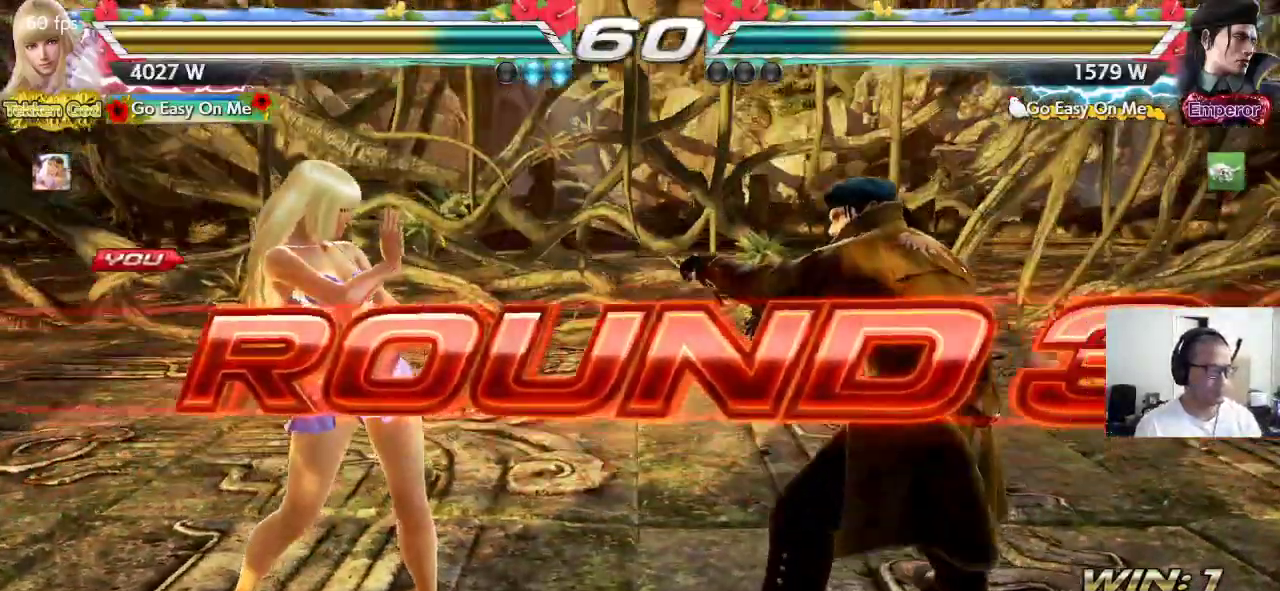
{"buttons": ["CROSS", "SQUARE"], "left_stick": "center", "events": [[50, "left_stick", "up-right"], [67, "TRIANGLE", "down"], [133, "TRIANGLE", "up"], [150, "CROSS", "down"], [150, "SQUARE", "down"], [200, "TRIANGLE", "down"], [217, "CROSS", "up"], [217, "SQUARE", "up"], [217, "left_stick", "center"], [300, "CROSS", "down"], [300, "SQUARE", "down"], [300, "TRIANGLE", "up"], [367, "CROSS", "up"], [367, "TRIANGLE", "down"], [383, "SQUARE", "up"], [467, "CROSS", "down"], [467, "SQUARE", "down"], [467, "TRIANGLE", "up"]]}
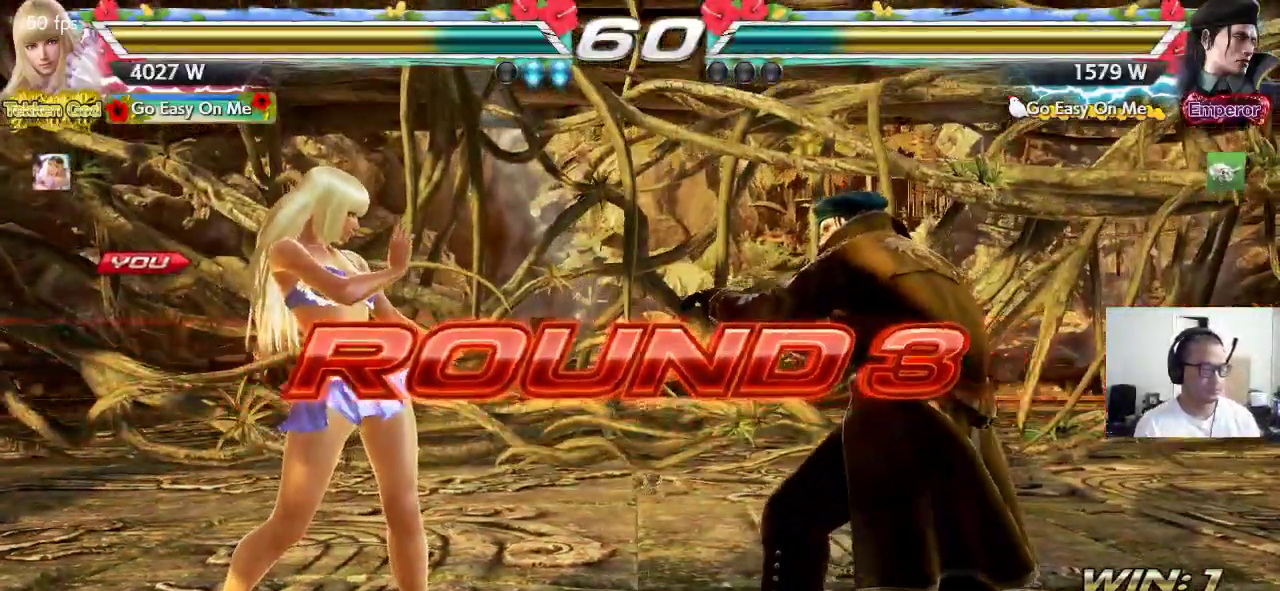
{"buttons": ["CROSS", "SQUARE", "TRIANGLE"], "left_stick": "center", "events": [[33, "TRIANGLE", "down"], [50, "CROSS", "up"], [50, "SQUARE", "up"], [133, "CROSS", "down"], [133, "SQUARE", "down"], [133, "TRIANGLE", "up"], [183, "CROSS", "up"], [183, "TRIANGLE", "down"], [233, "SQUARE", "up"], [283, "SQUARE", "down"], [300, "CROSS", "down"], [300, "TRIANGLE", "up"], [350, "CROSS", "up"], [350, "TRIANGLE", "down"], [383, "SQUARE", "up"], [433, "SQUARE", "down"], [450, "CROSS", "down"]]}
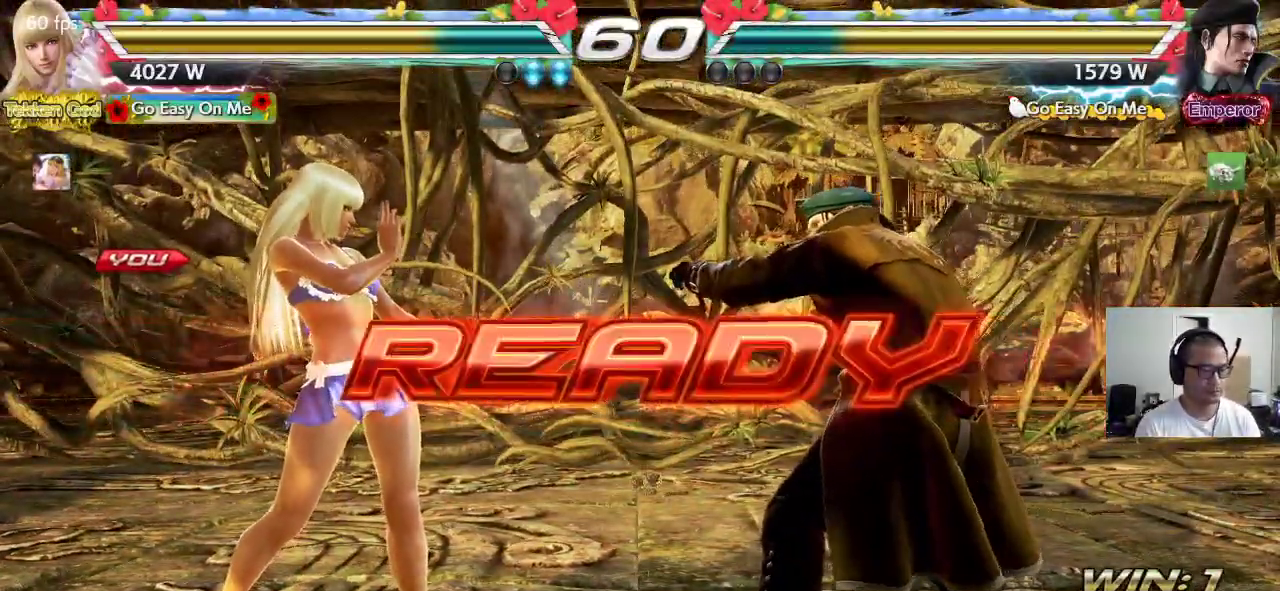
{"buttons": ["CROSS", "SQUARE", "TRIANGLE"], "left_stick": "center", "events": []}
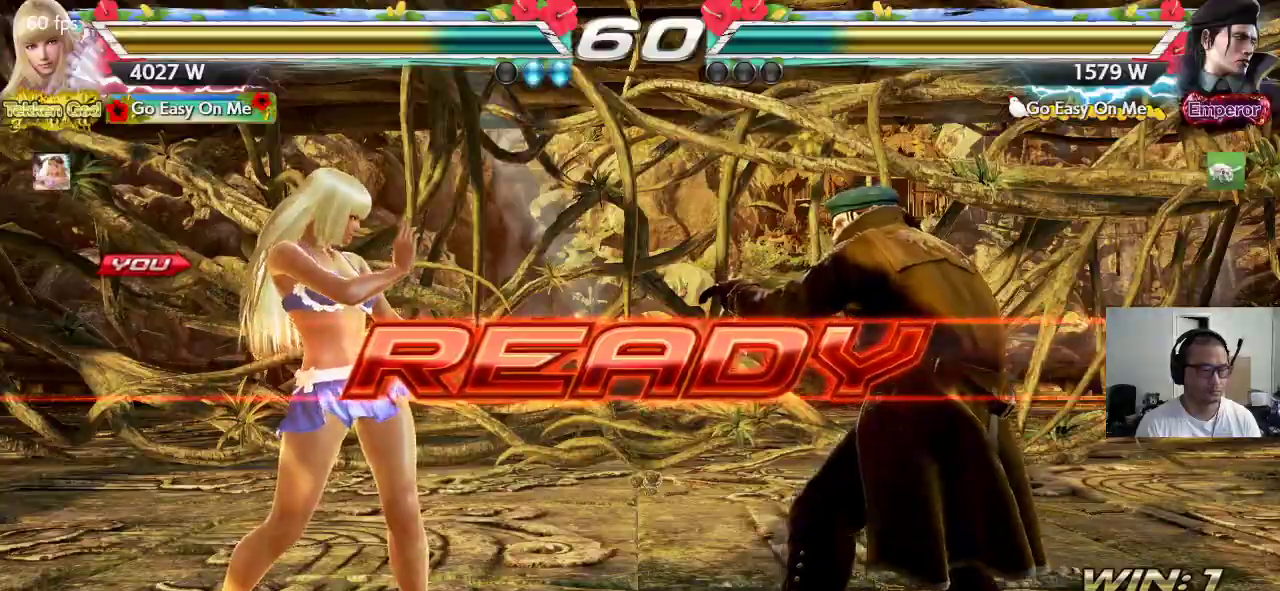
{"buttons": ["CROSS"], "left_stick": "center", "events": [[350, "TRIANGLE", "up"], [500, "SQUARE", "up"]]}
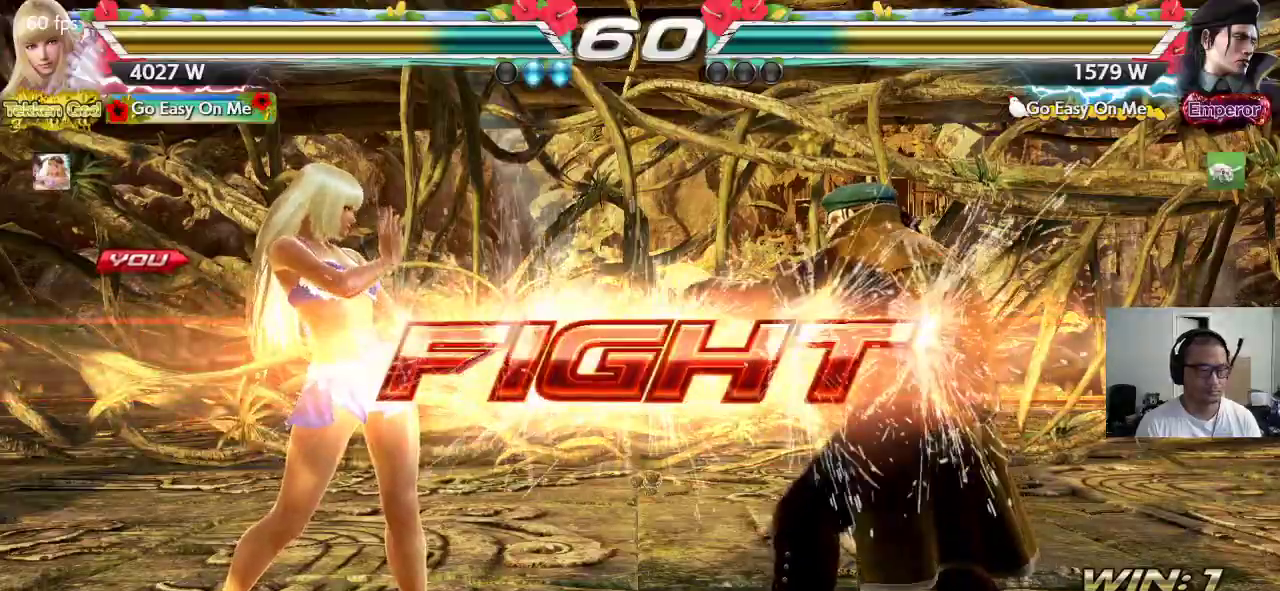
{"buttons": ["CIRCLE"], "left_stick": "right", "events": [[150, "left_stick", "left"], [200, "left_stick", "center"], [267, "left_stick", "left"], [433, "left_stick", "right"], [467, "CIRCLE", "down"], [500, "CROSS", "up"]]}
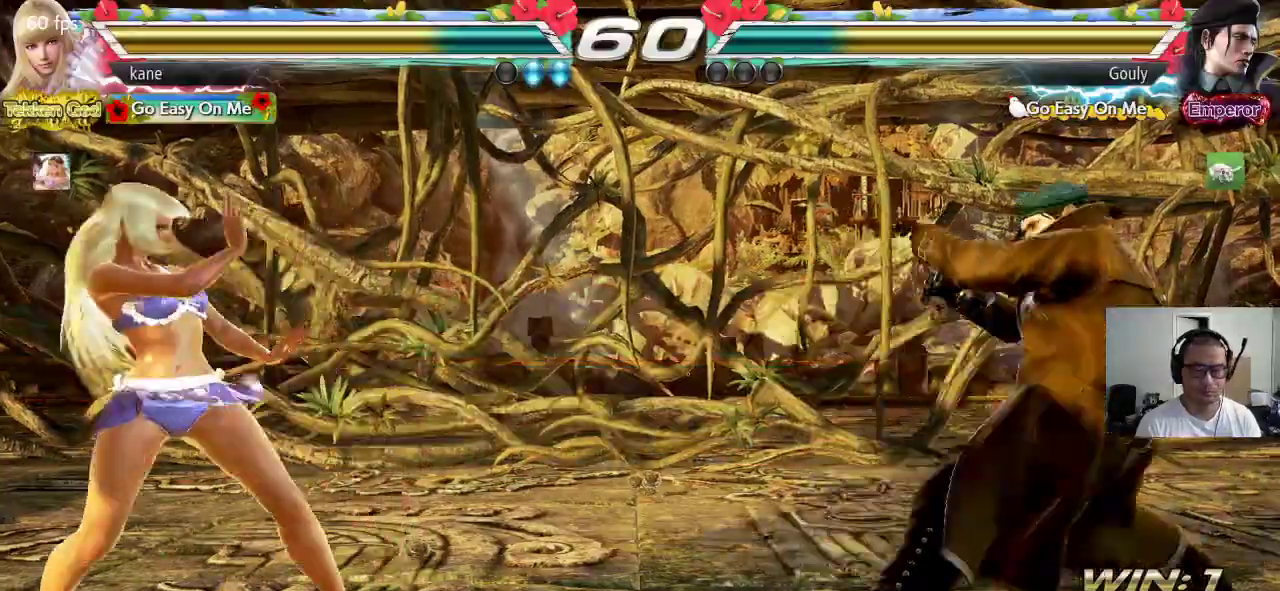
{"buttons": [], "left_stick": "center", "events": [[33, "CIRCLE", "up"], [33, "left_stick", "center"]]}
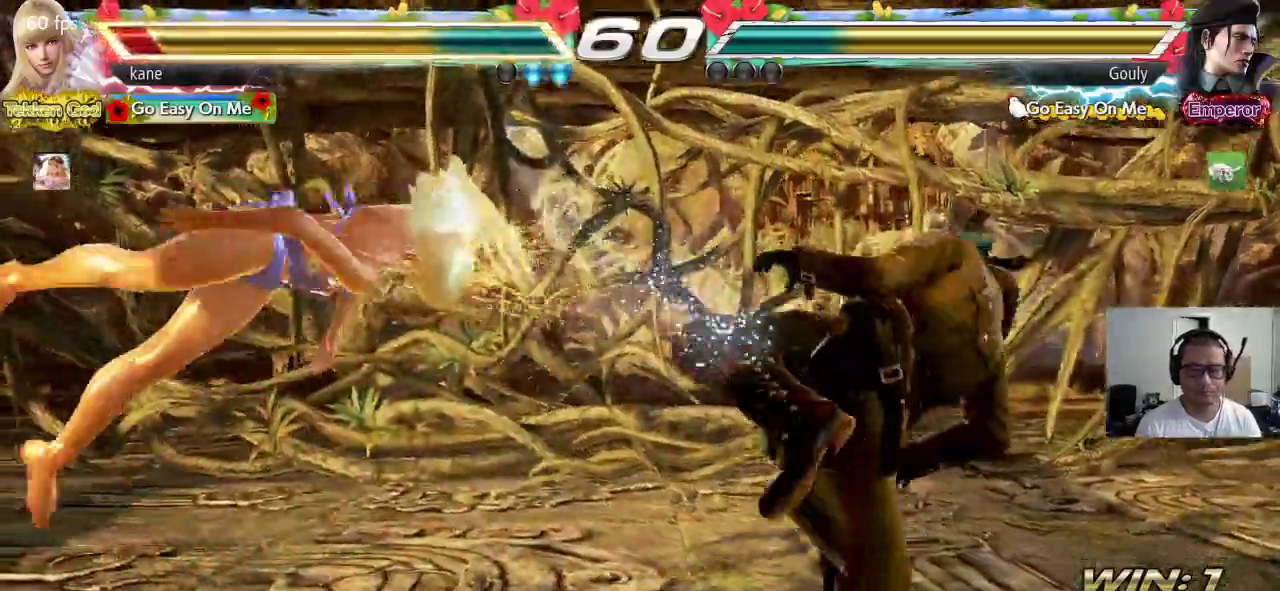
{"buttons": ["SQUARE"], "left_stick": "center", "events": [[367, "SQUARE", "down"], [417, "SQUARE", "up"], [417, "TRIANGLE", "down"], [483, "TRIANGLE", "up"], [500, "SQUARE", "down"]]}
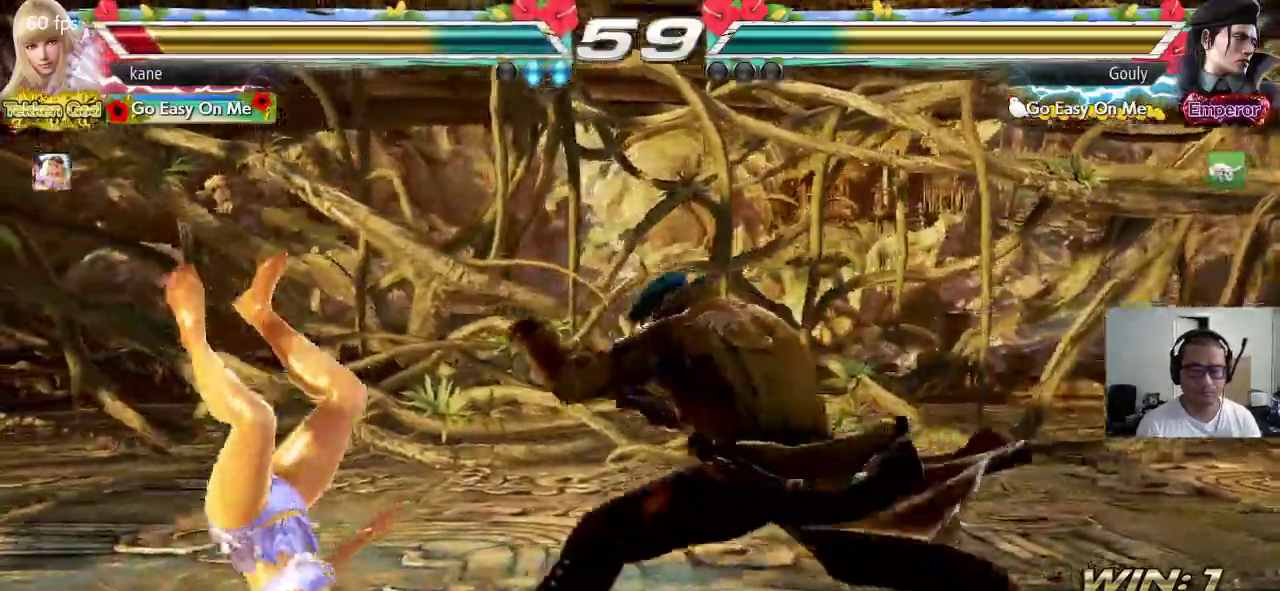
{"buttons": ["SQUARE"], "left_stick": "center", "events": [[67, "TRIANGLE", "down"], [83, "SQUARE", "up"], [133, "SQUARE", "down"], [133, "TRIANGLE", "up"], [217, "TRIANGLE", "down"], [233, "SQUARE", "up"], [300, "SQUARE", "down"], [300, "TRIANGLE", "up"], [383, "TRIANGLE", "down"], [400, "SQUARE", "up"], [483, "TRIANGLE", "up"], [500, "SQUARE", "down"]]}
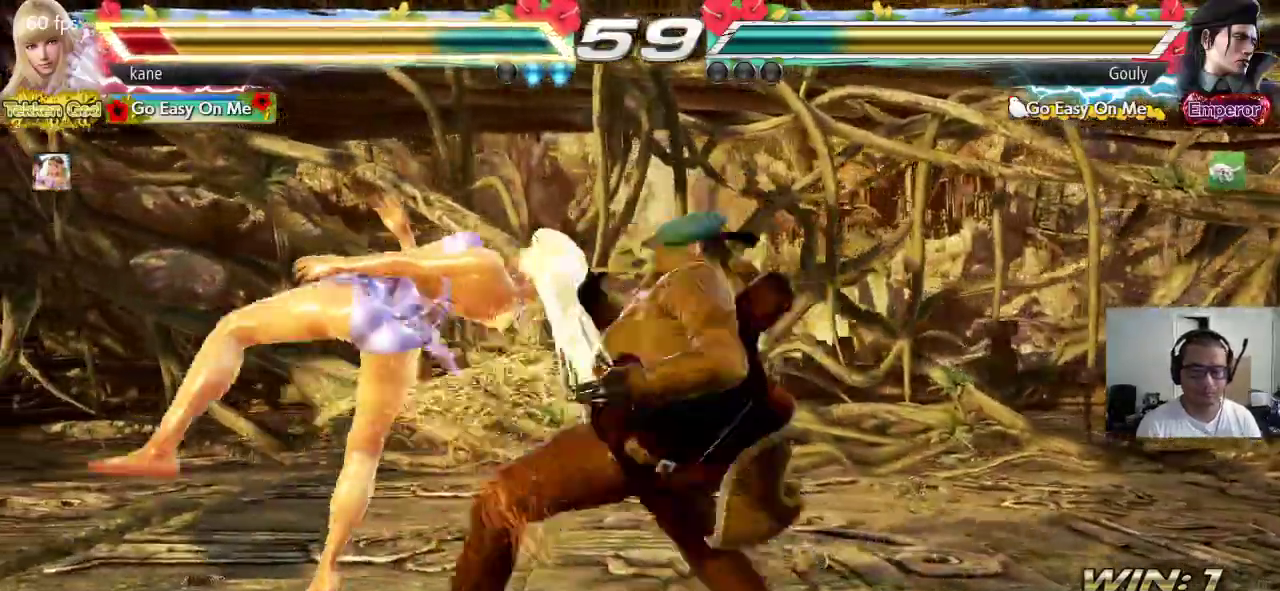
{"buttons": ["SQUARE"], "left_stick": "center", "events": [[67, "SQUARE", "up"], [67, "TRIANGLE", "down"], [150, "SQUARE", "down"], [150, "TRIANGLE", "up"], [233, "TRIANGLE", "down"], [250, "SQUARE", "up"], [317, "TRIANGLE", "up"], [333, "SQUARE", "down"], [400, "TRIANGLE", "down"], [417, "SQUARE", "up"], [483, "TRIANGLE", "up"], [500, "SQUARE", "down"]]}